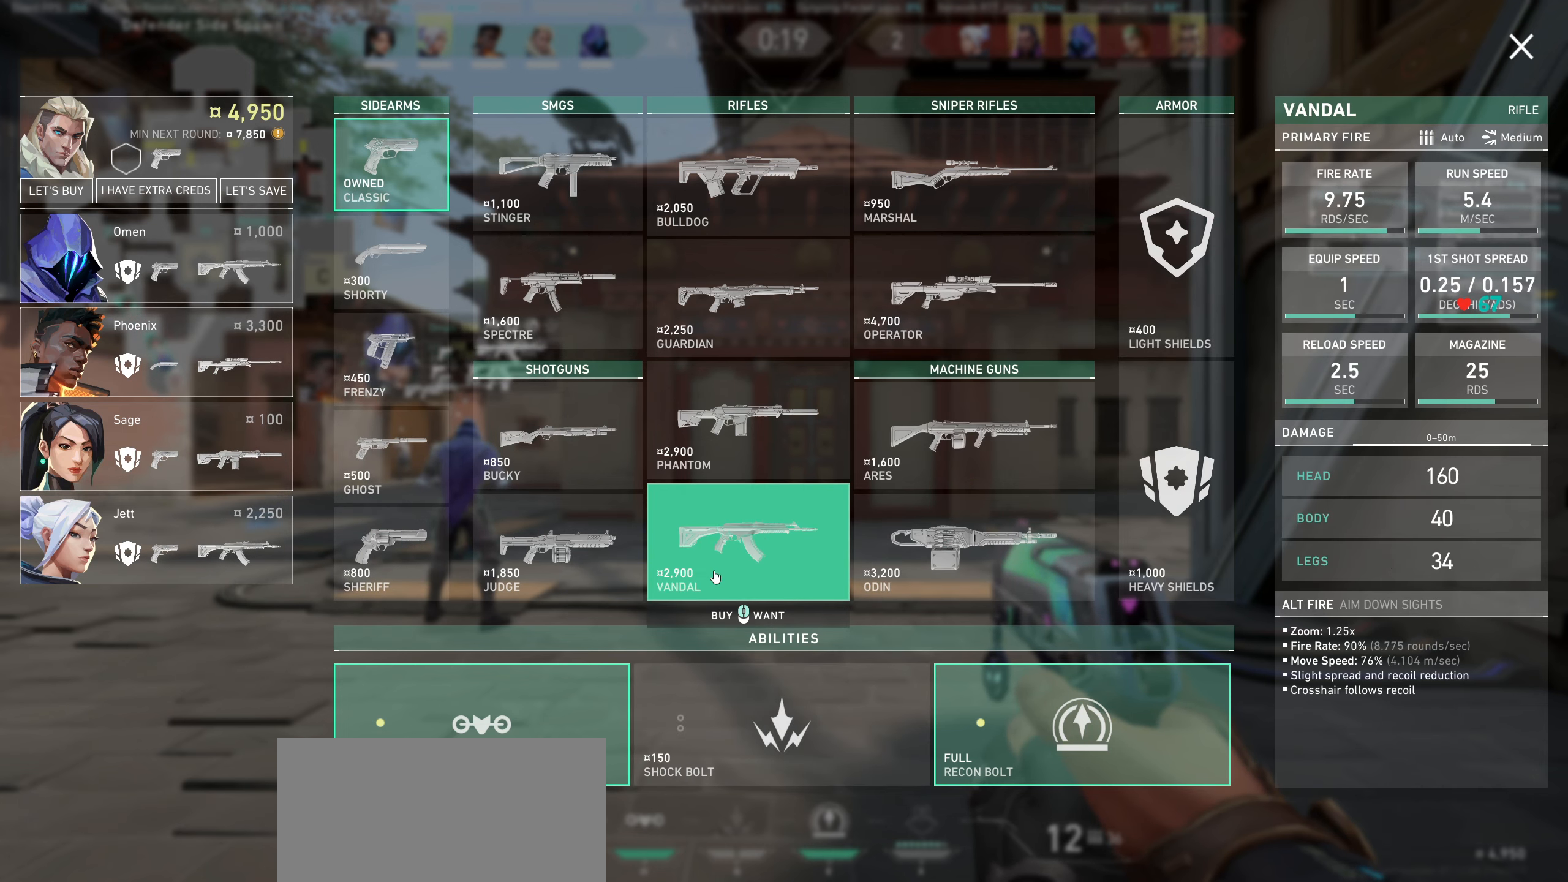
Gameplay with keyboard and mouse; each line is a JSON object with the keys and mouse buttons held at the frame after it. "events" lists presses ("down") and releases ("up") of "a", "ctrl", "d", "e", "q", "s", "shift", "space", "w", "mouse_left", "mouse_wheel", "mouse_right", "mouse_mb4" and "mouse_mb5" between this image and that frame as [ms after this image, input, new state], when the widget could be followed in between. "mouse_left", "mouse_wheel", "mouse_right", "mouse_mb4", "mouse_mb5" = the "left", "wheel", "right", "mb4", "mb5" buttons of the "mouse" list. No other keys are recorded. "wheel" means that the mouse wheel is clicked or scrolled. Not read: mouse_move.
{"keys": [], "mouse": [], "events": [[333, "mouse_left", "down"], [467, "mouse_left", "up"]]}
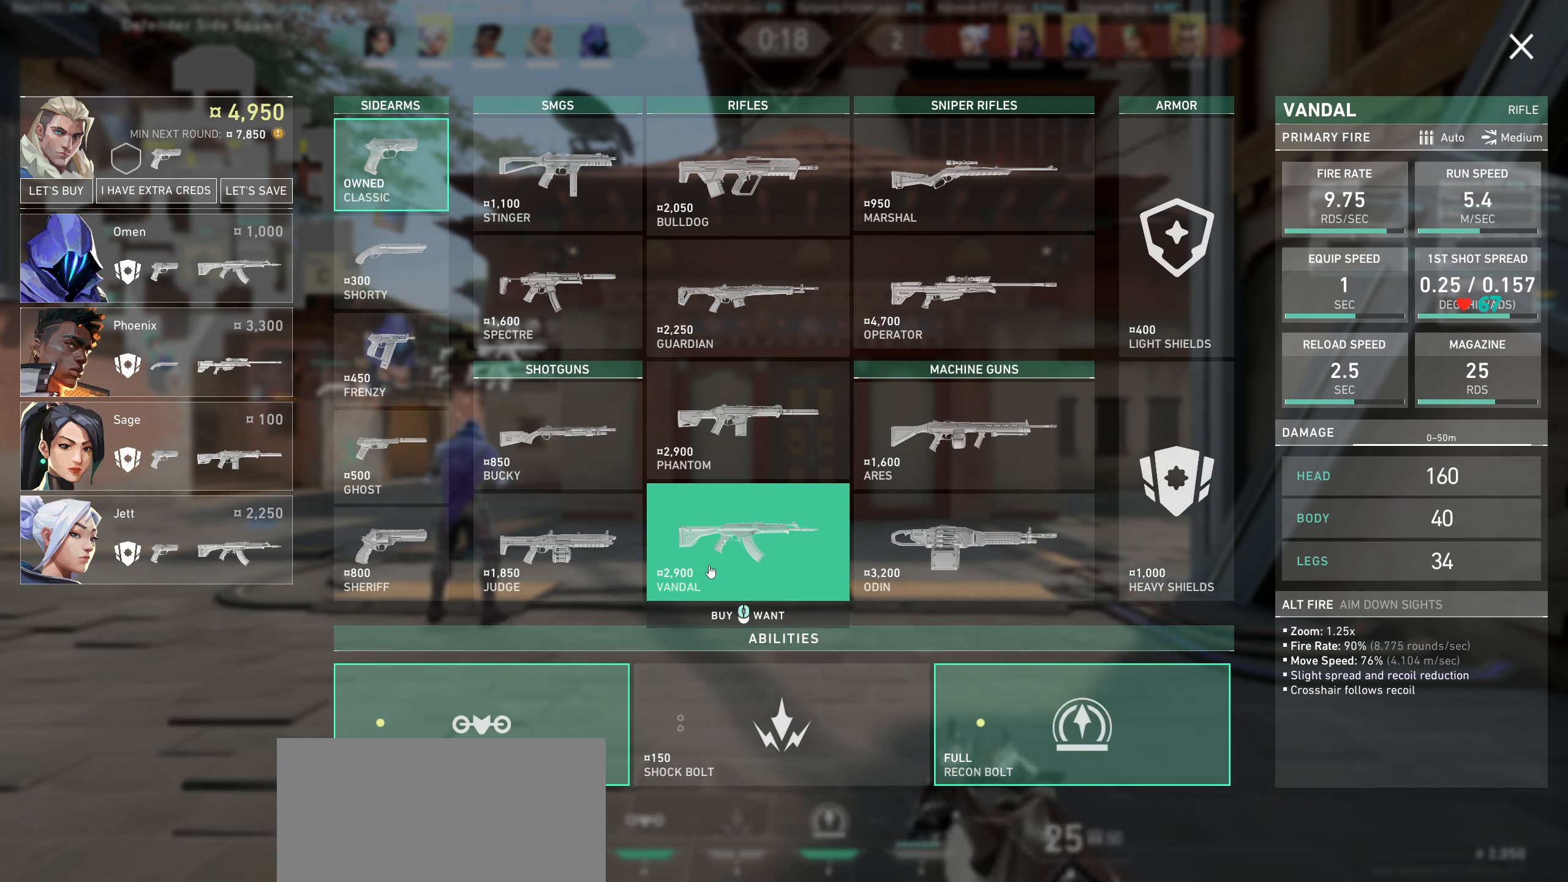
{"keys": [], "mouse": [], "events": []}
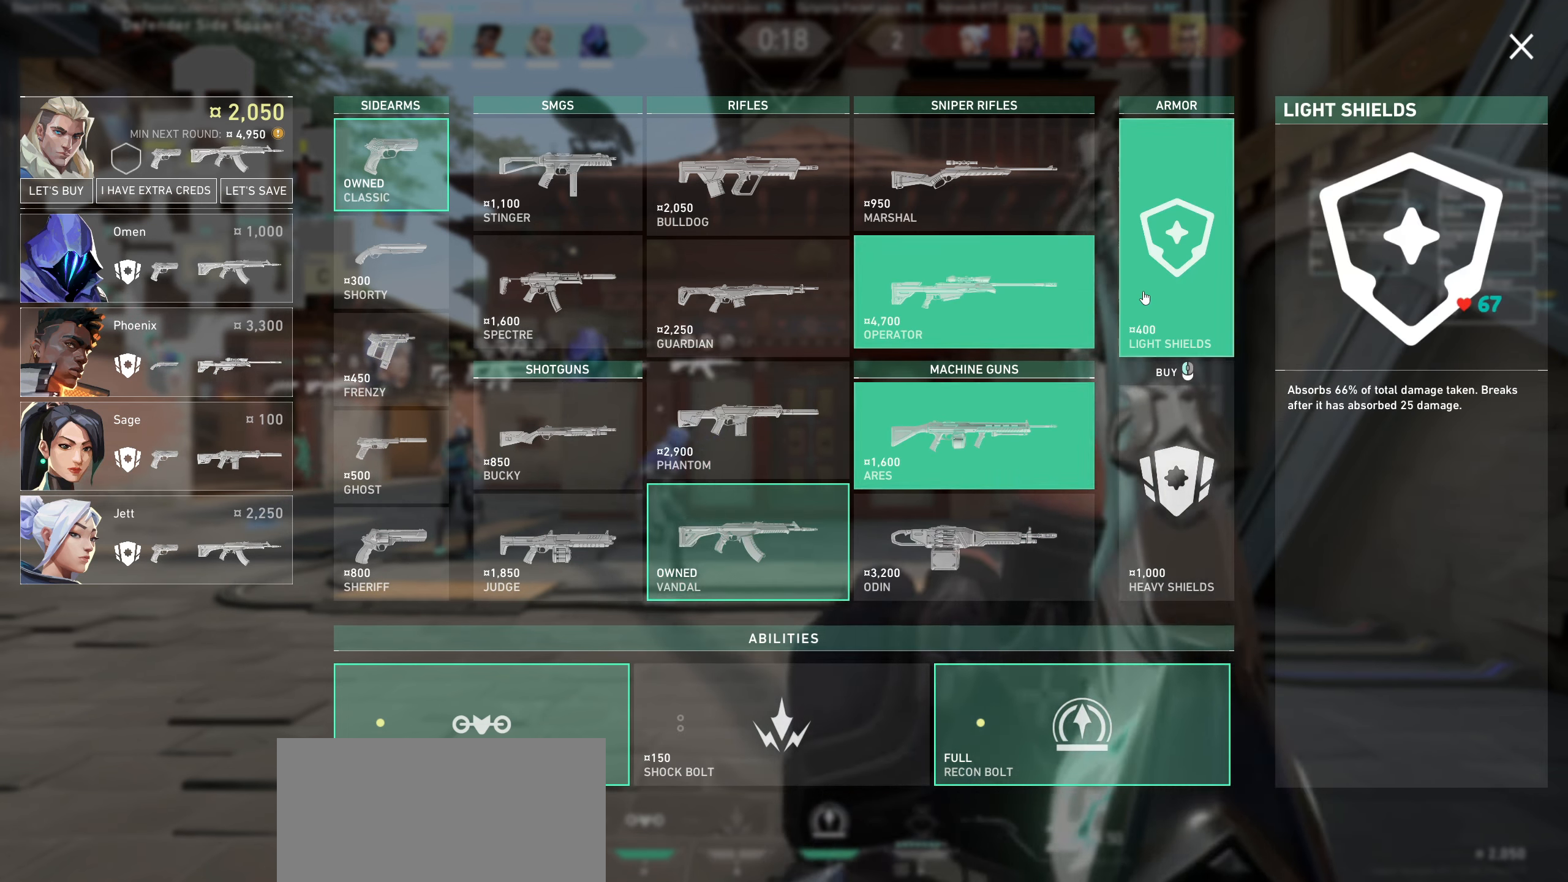
{"keys": [], "mouse": [], "events": []}
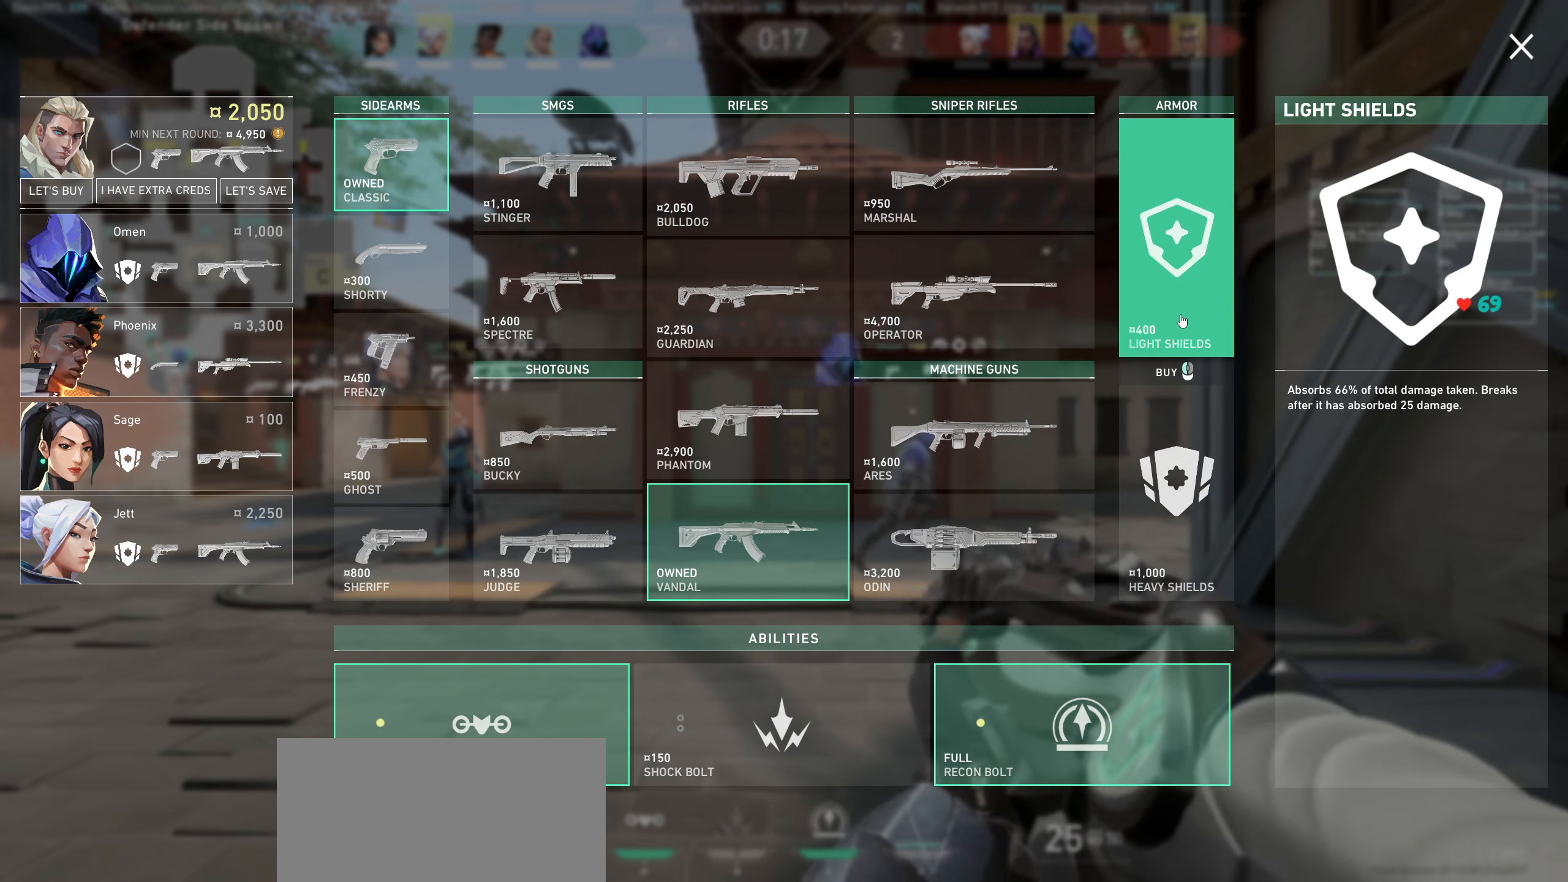
{"keys": [], "mouse": [], "events": []}
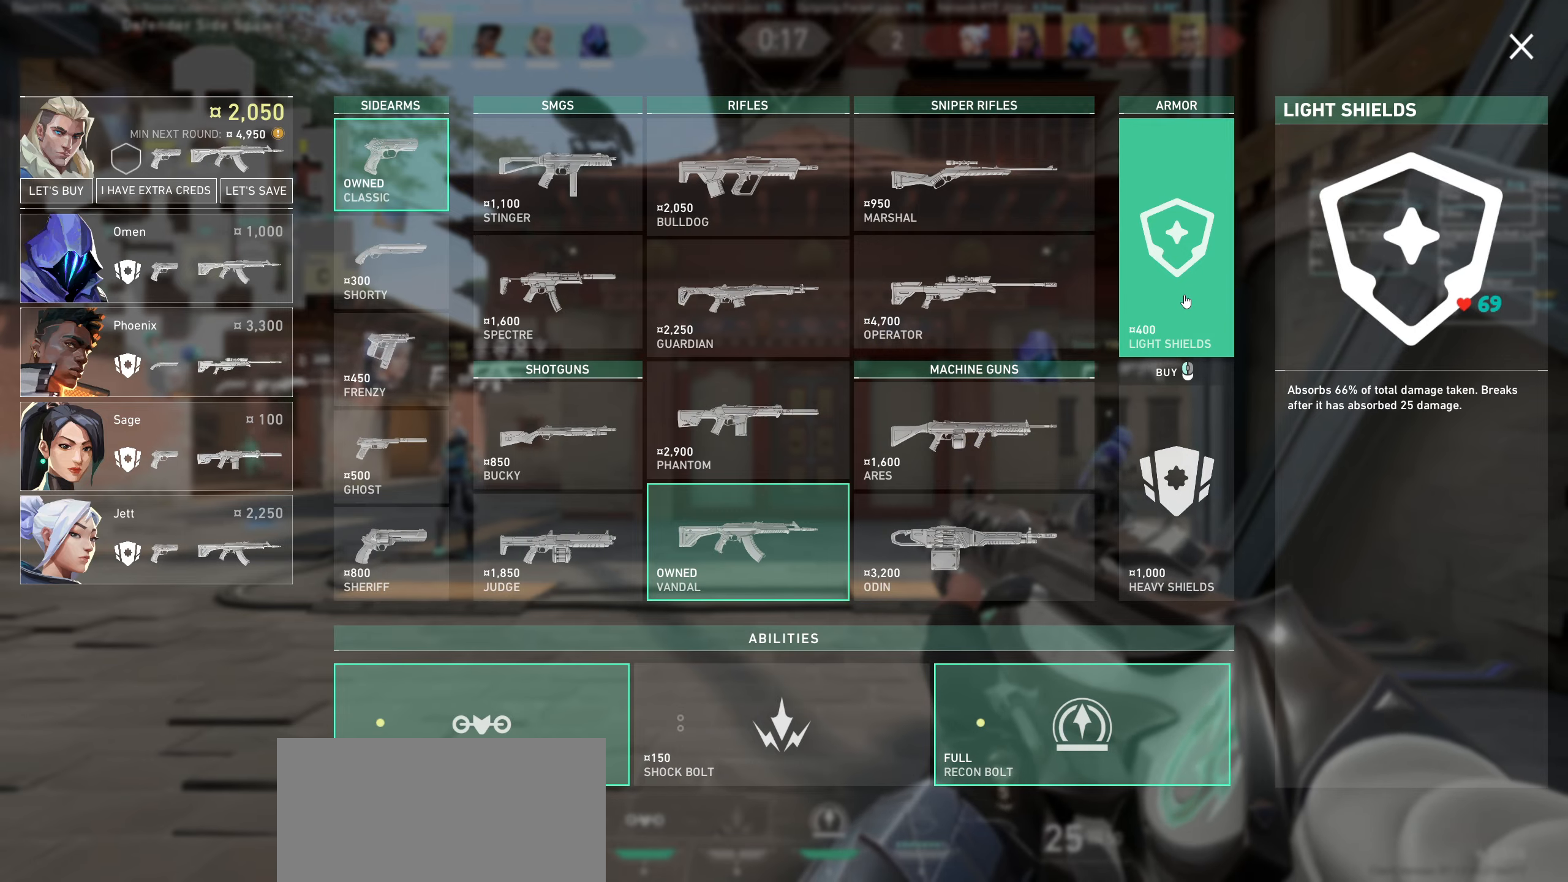
{"keys": [], "mouse": [], "events": []}
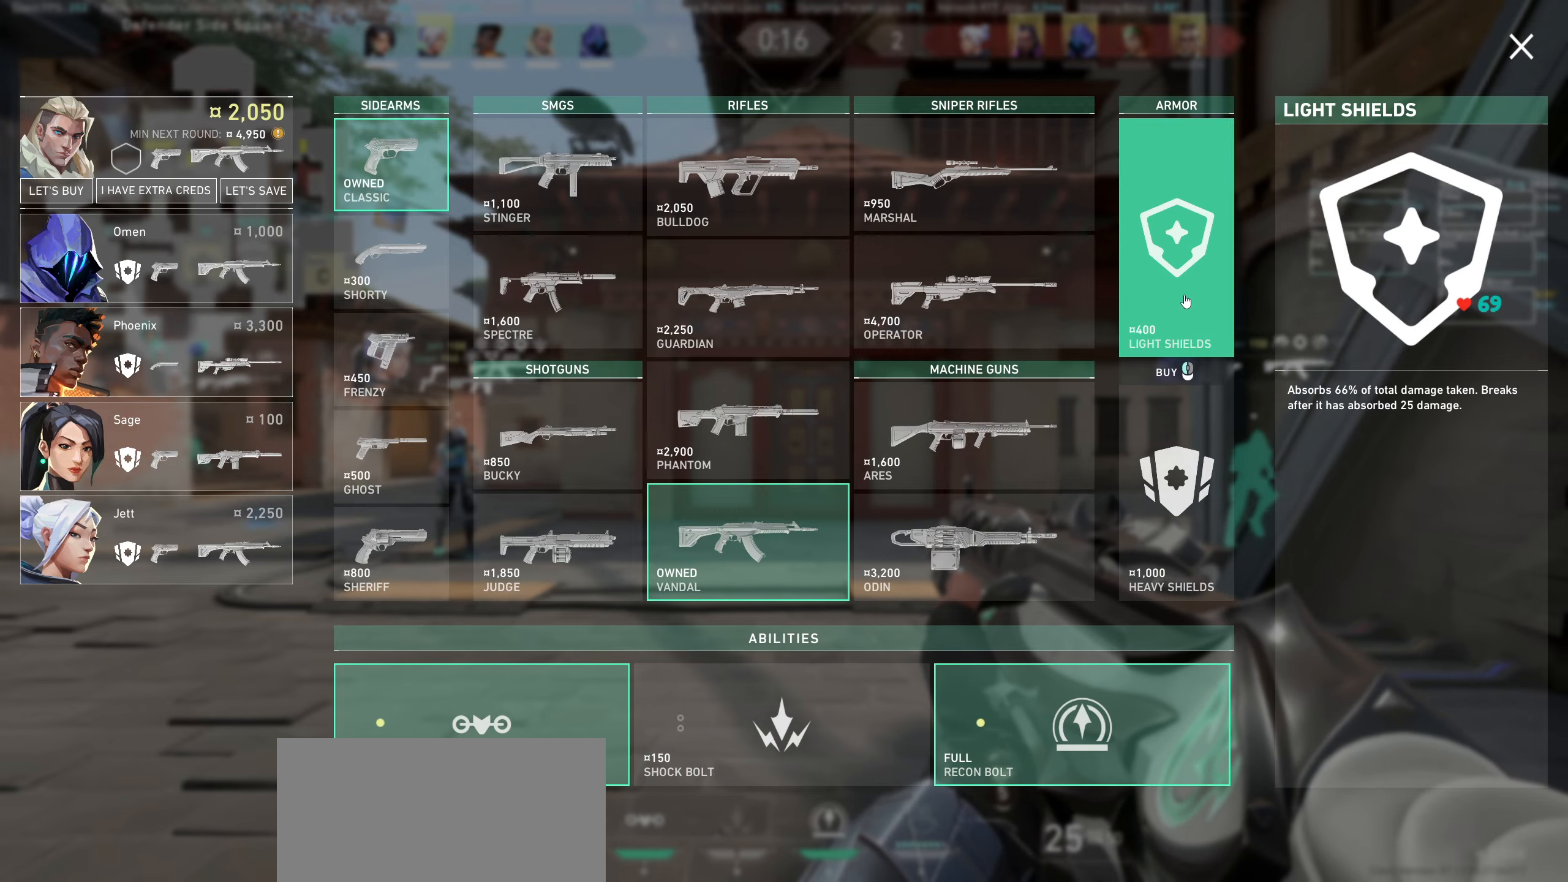
{"keys": [], "mouse": [], "events": []}
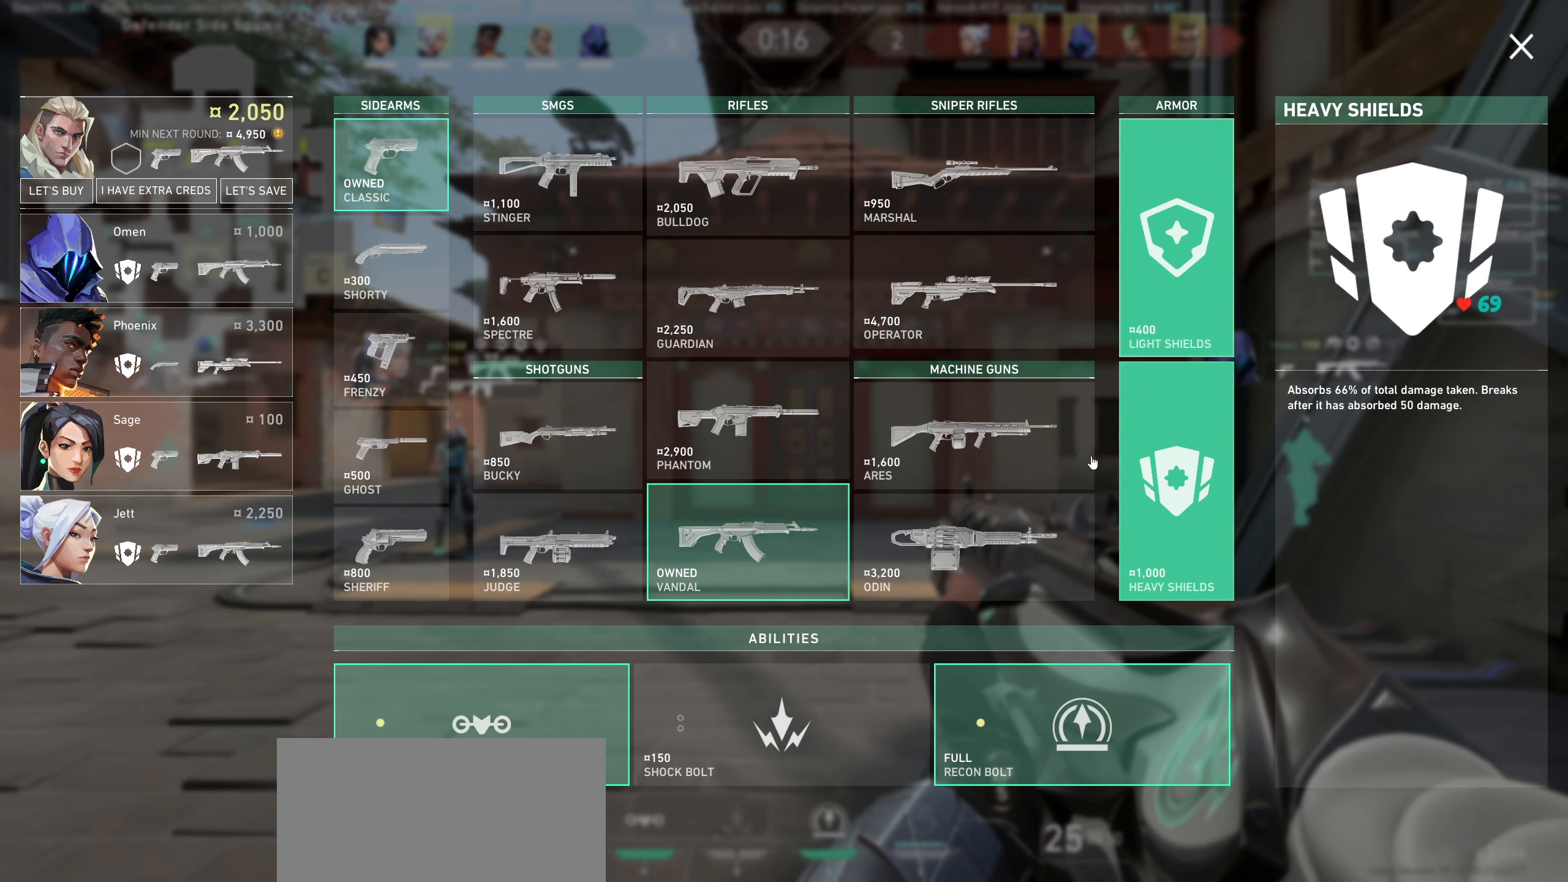
{"keys": [], "mouse": [], "events": []}
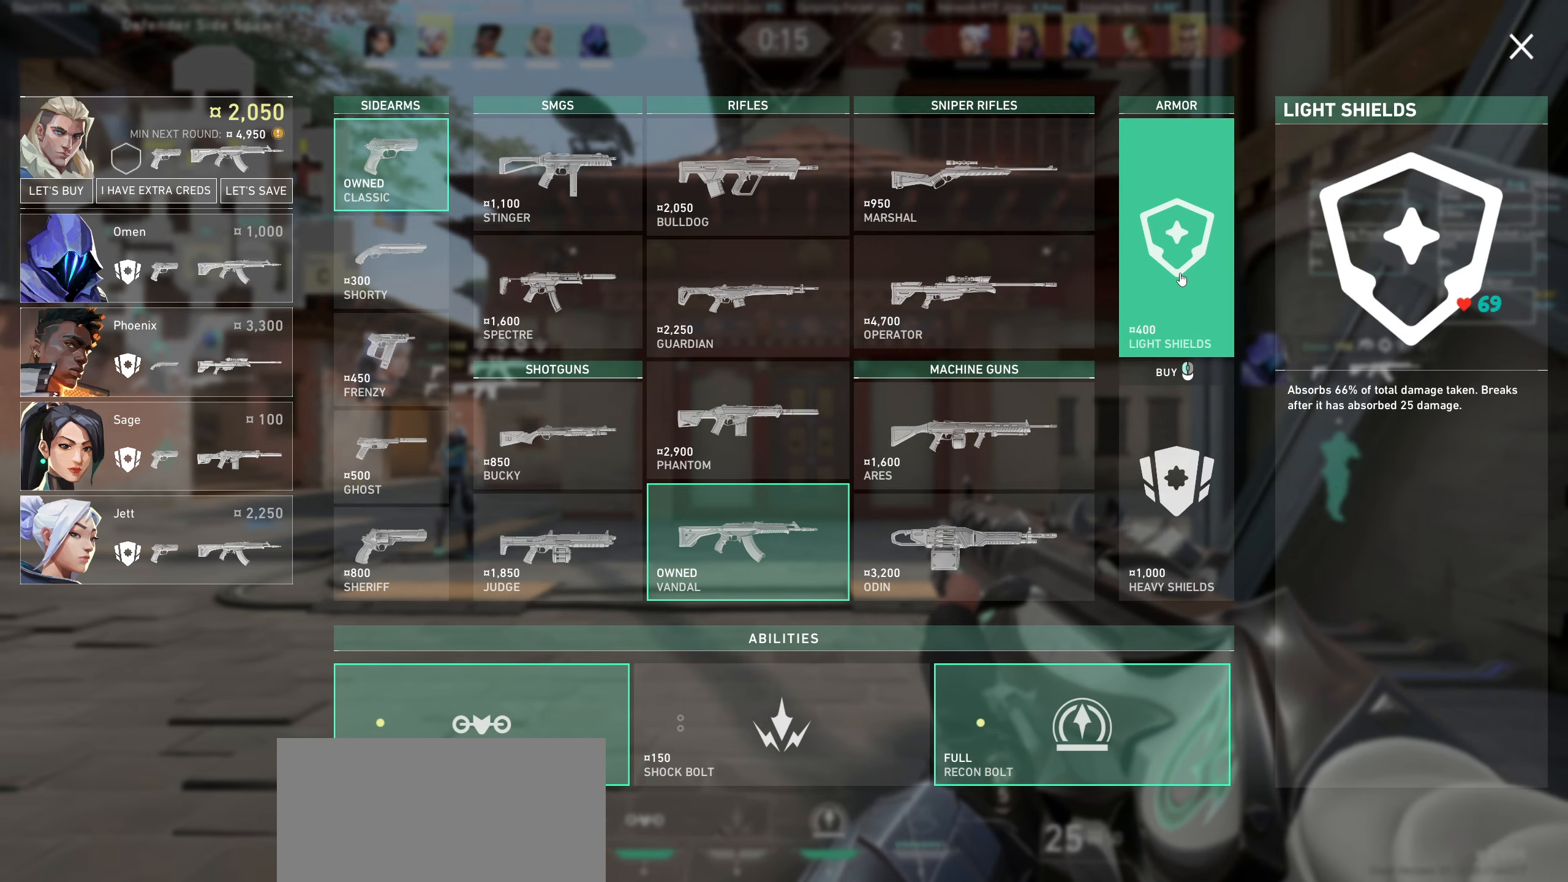
{"keys": [], "mouse": [], "events": [[316, "mouse_left", "down"], [416, "mouse_left", "up"]]}
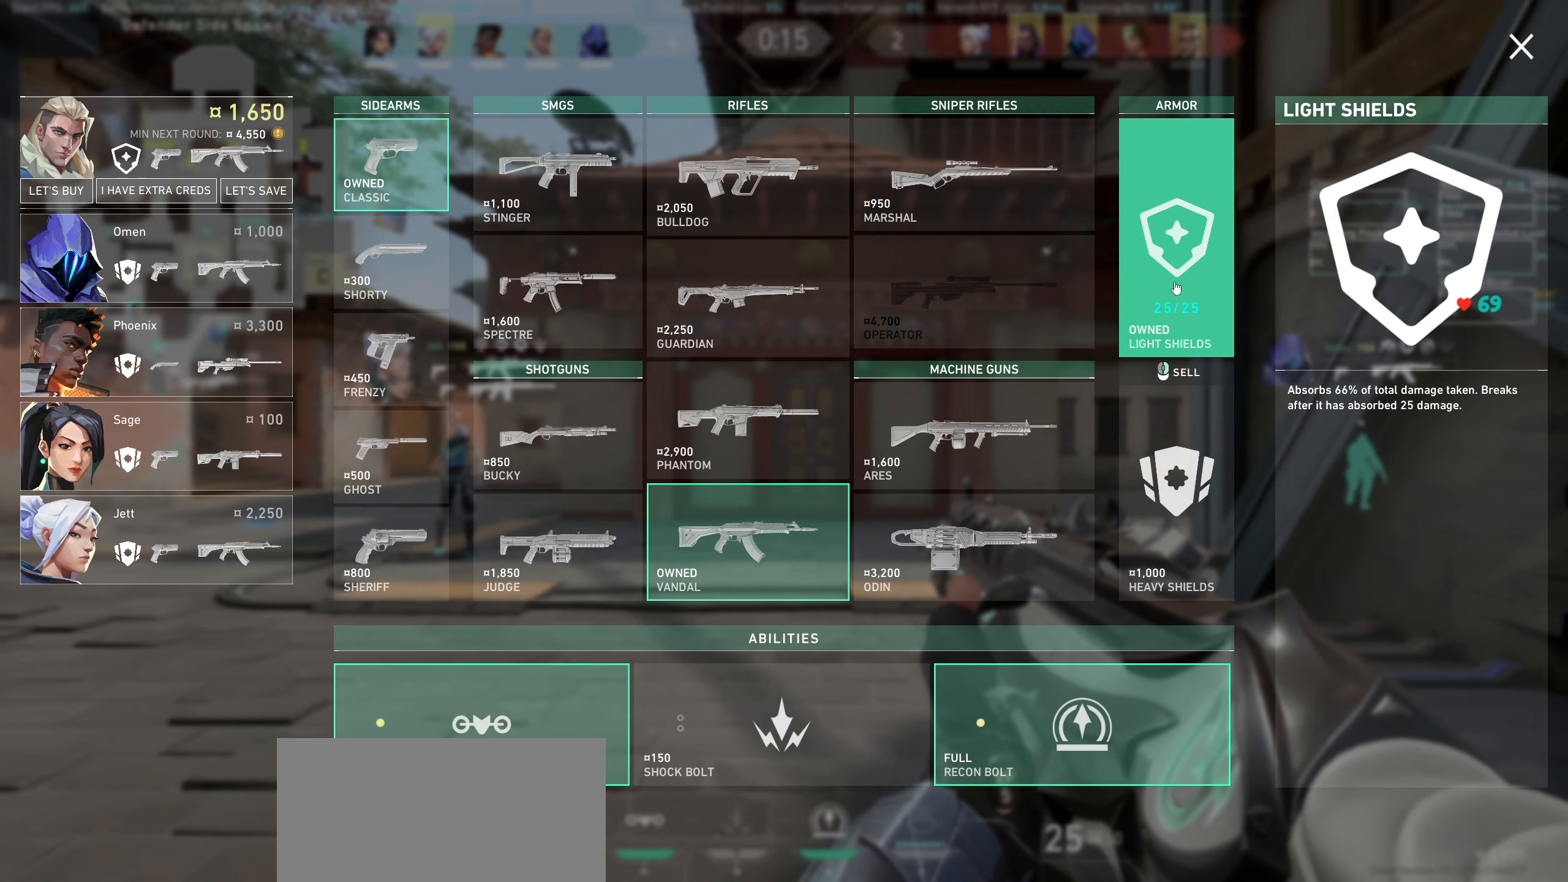
{"keys": [], "mouse": [], "events": []}
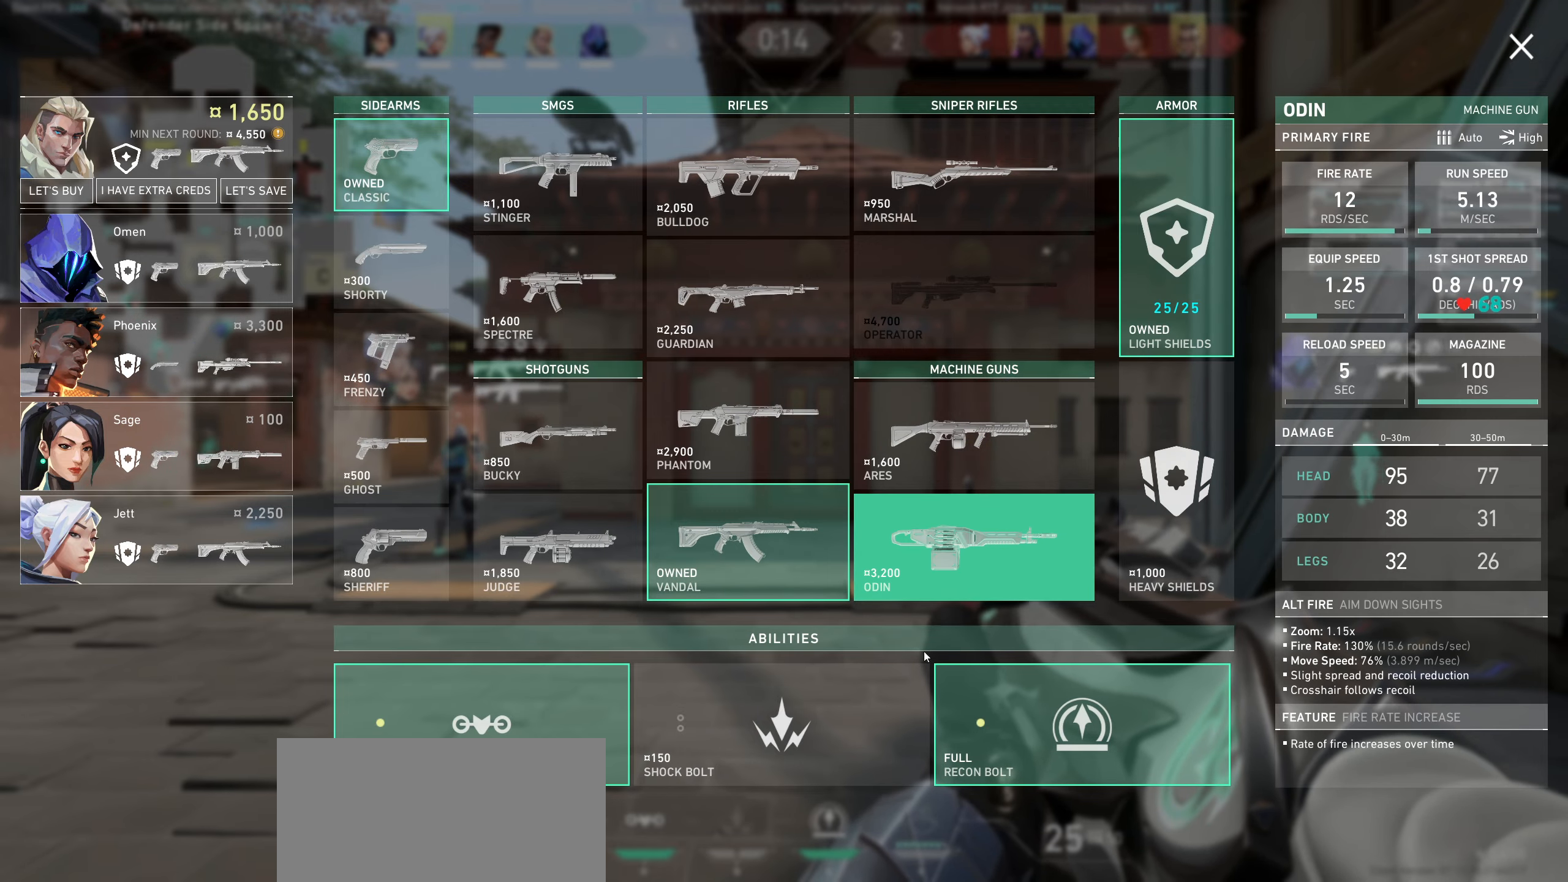
{"keys": [], "mouse": [], "events": []}
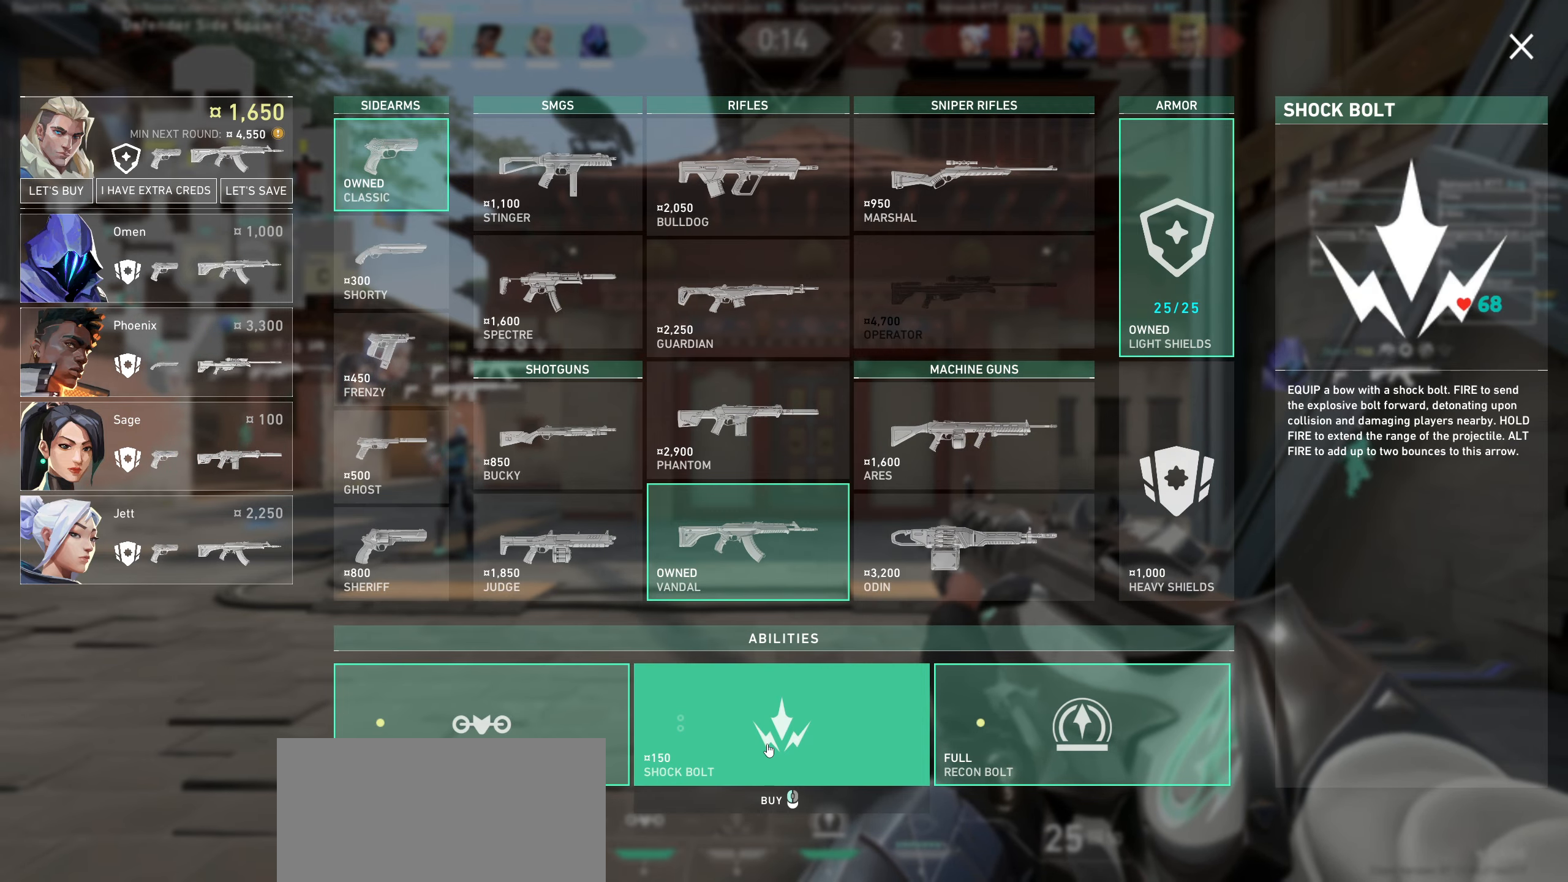
{"keys": [], "mouse": [], "events": [[16, "mouse_left", "down"], [100, "mouse_left", "up"], [183, "mouse_left", "down"], [250, "mouse_left", "up"]]}
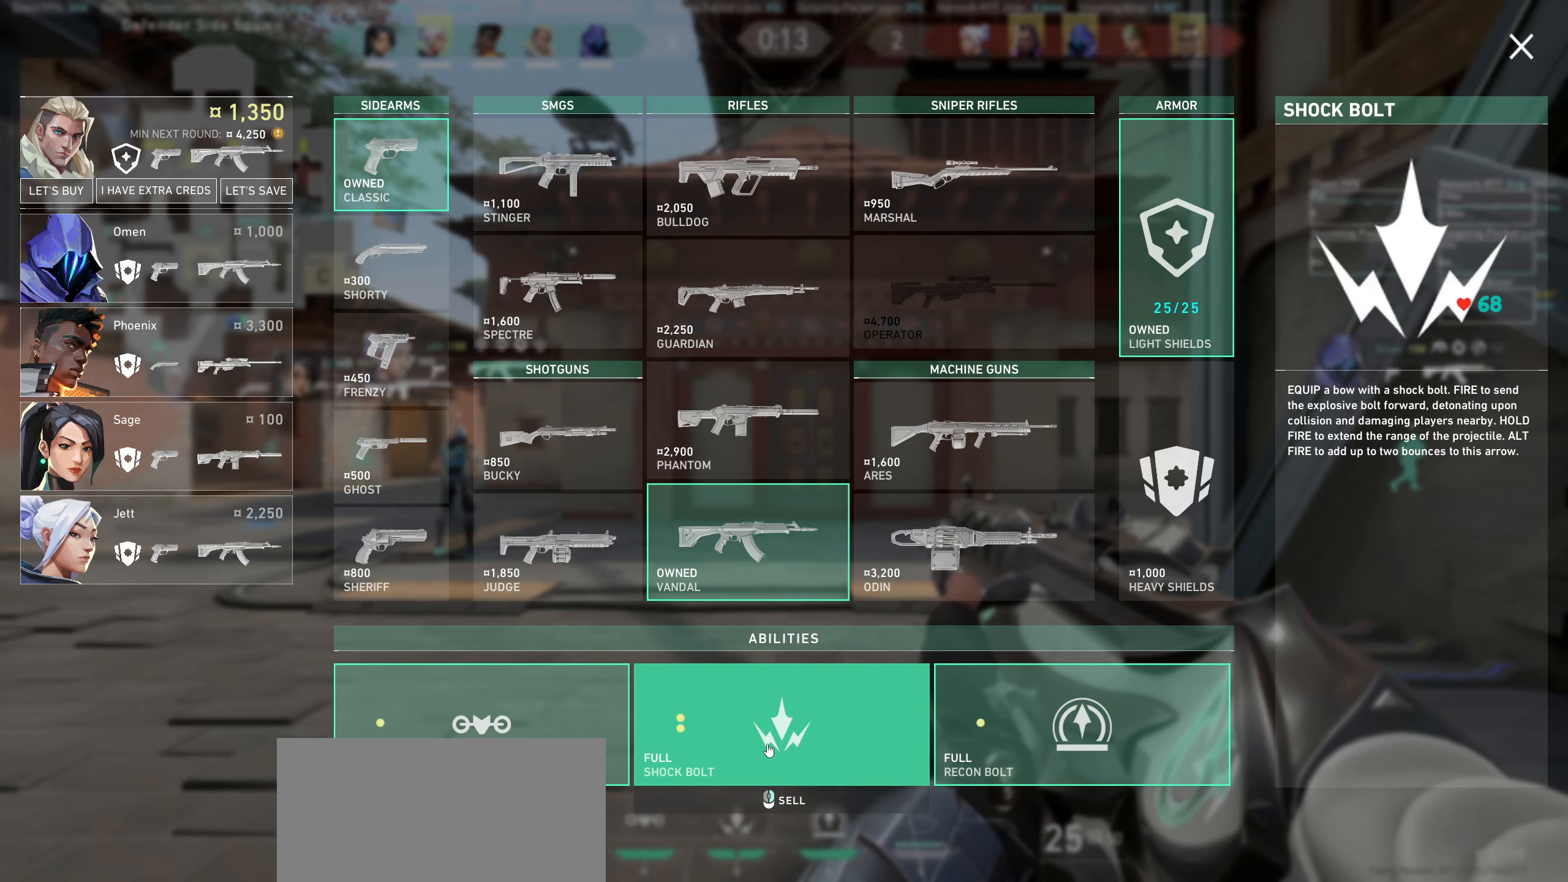
{"keys": [], "mouse": [], "events": []}
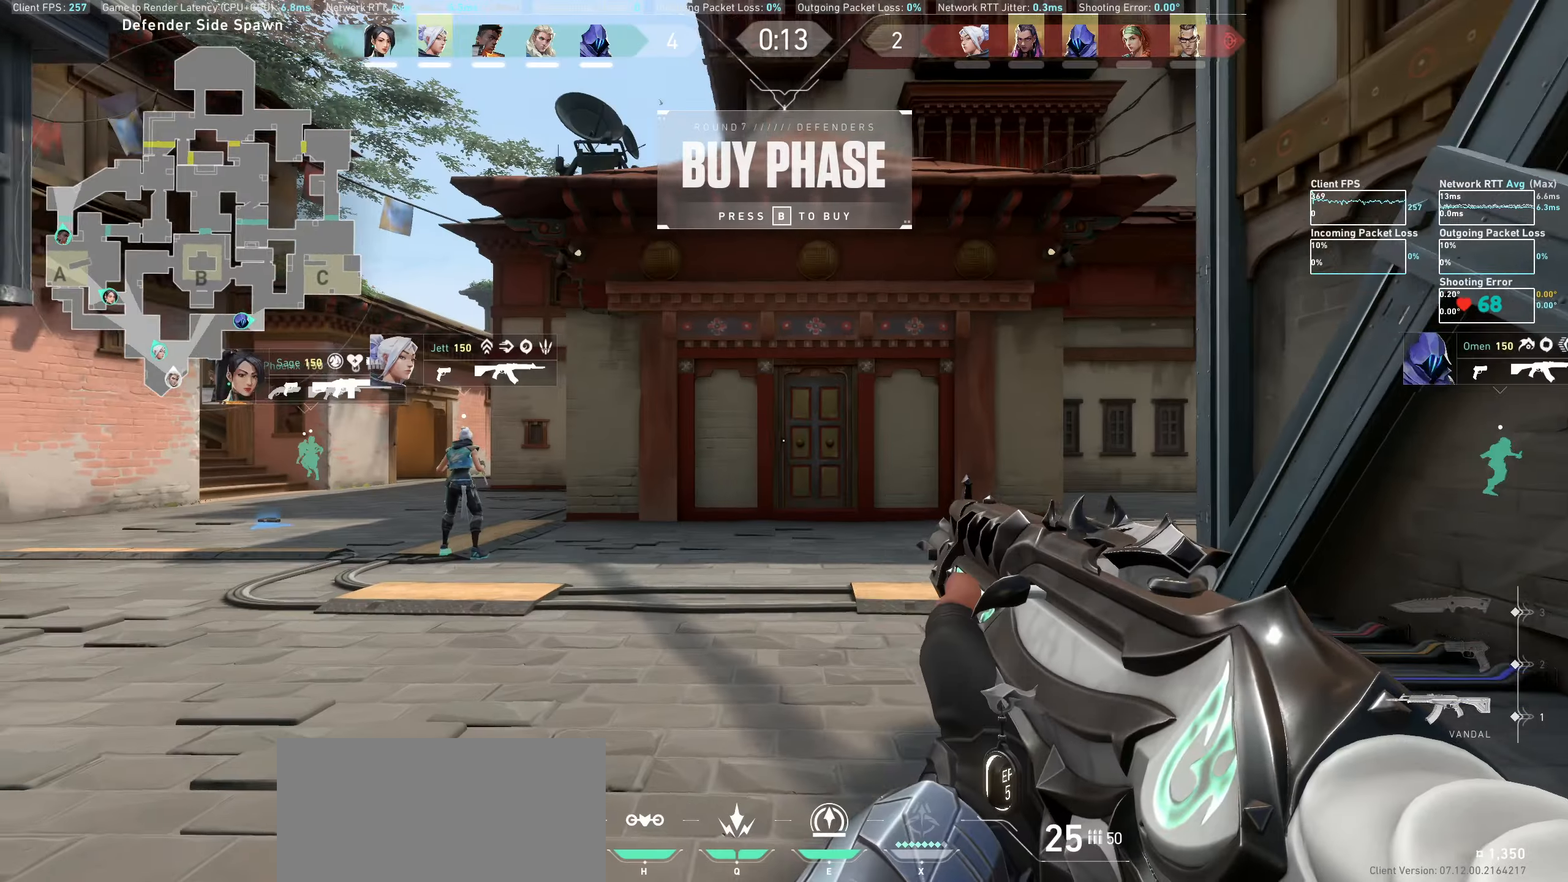
{"keys": ["d", "w"], "mouse": [], "events": [[283, "d", "down"], [500, "w", "down"]]}
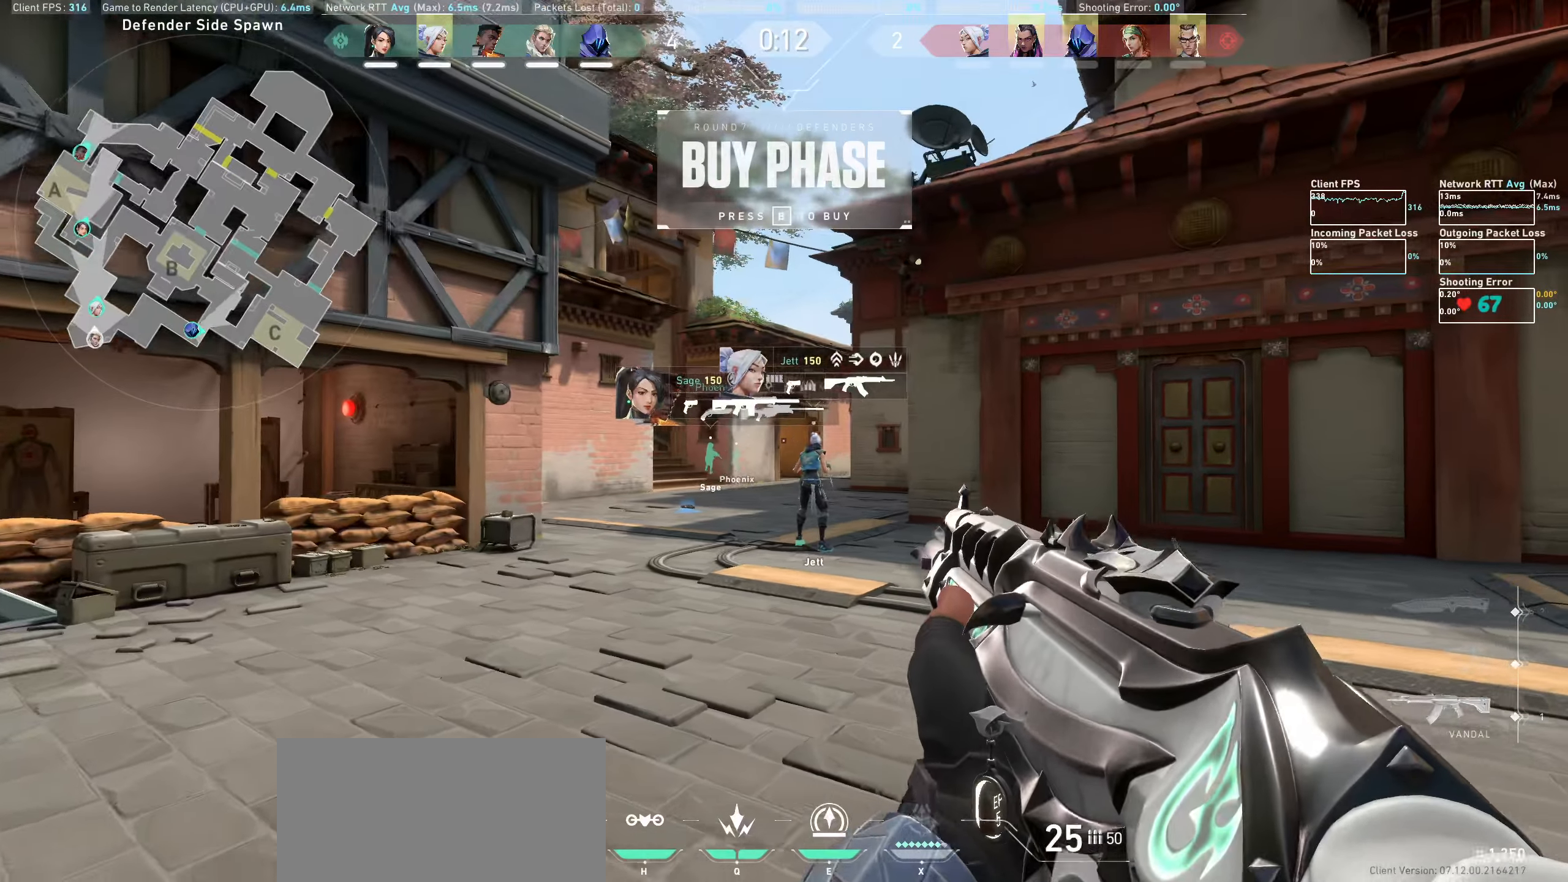
{"keys": ["a", "w"], "mouse": [], "events": [[100, "d", "up"], [250, "w", "up"], [267, "a", "down"], [483, "w", "down"]]}
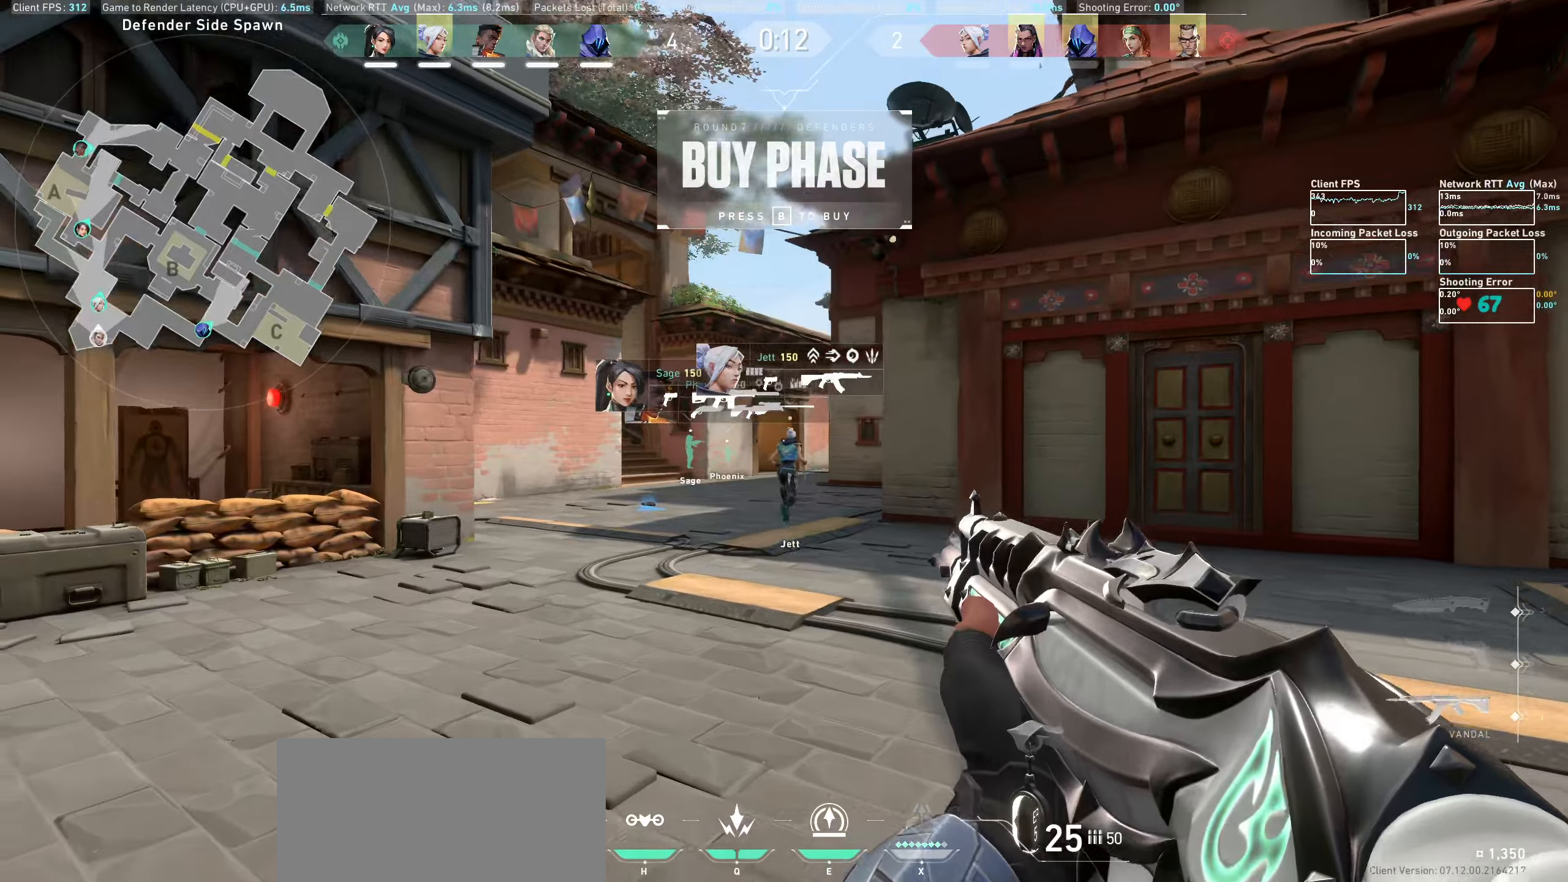
{"keys": ["w"], "mouse": [], "events": [[317, "a", "up"]]}
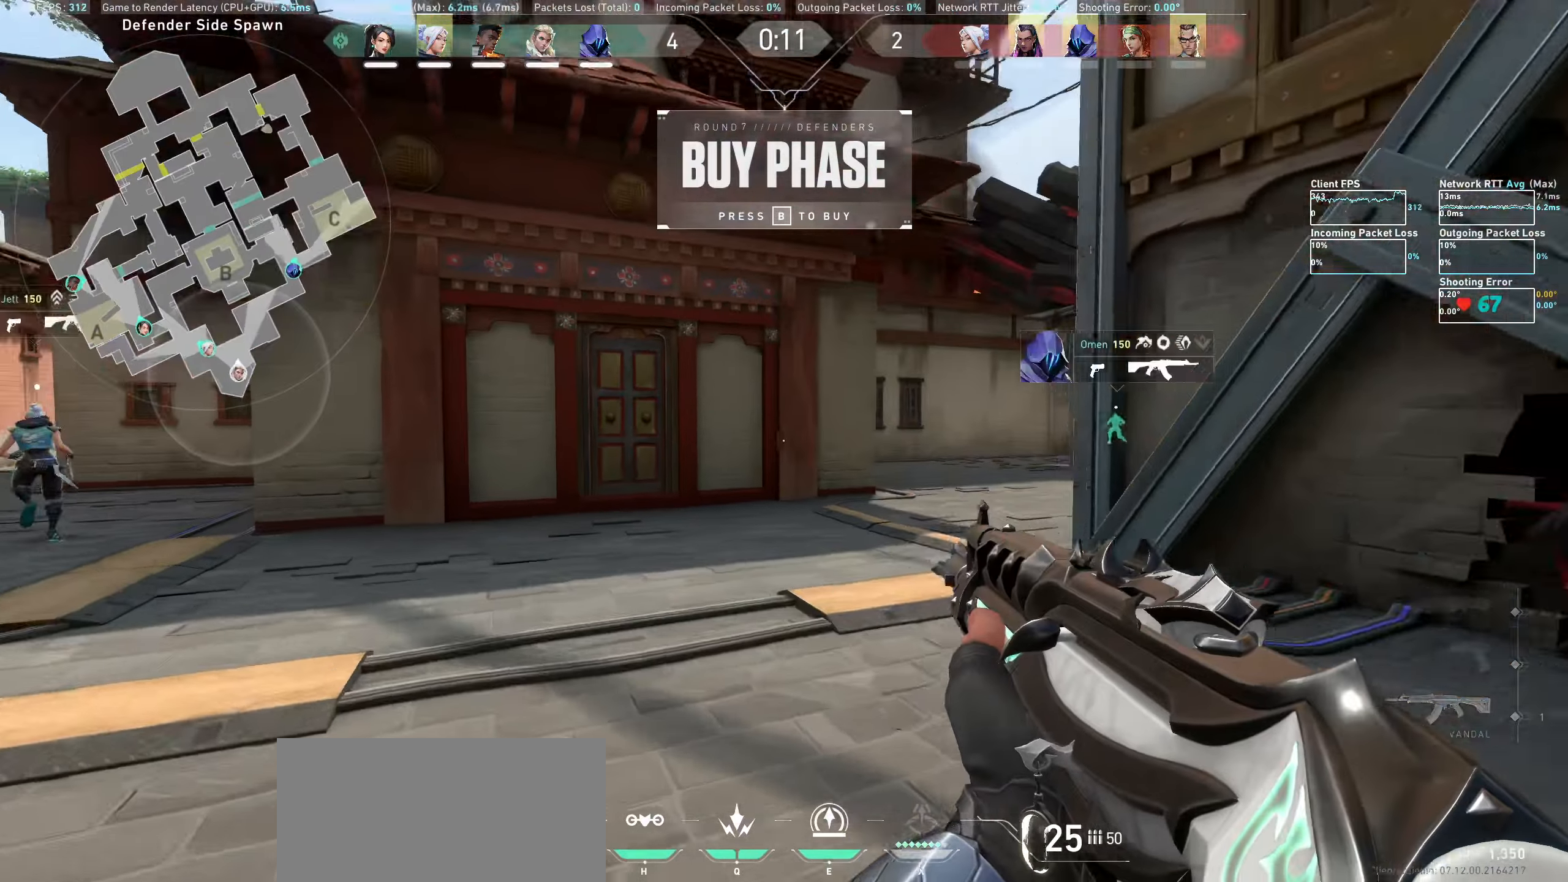
{"keys": ["w"], "mouse": [], "events": []}
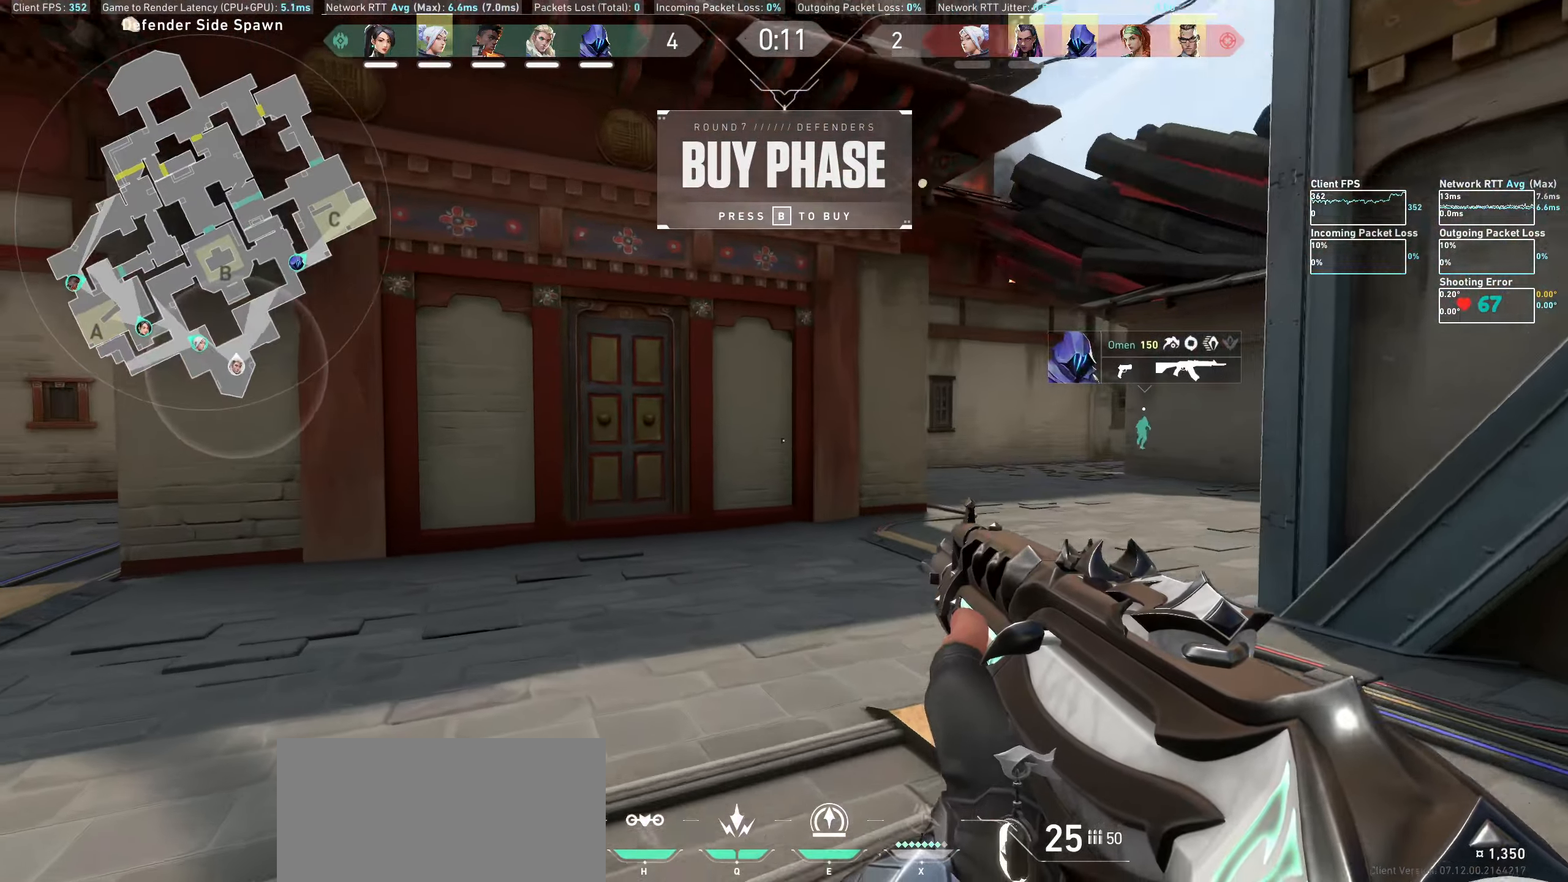
{"keys": ["d", "w"], "mouse": [], "events": [[100, "d", "down"]]}
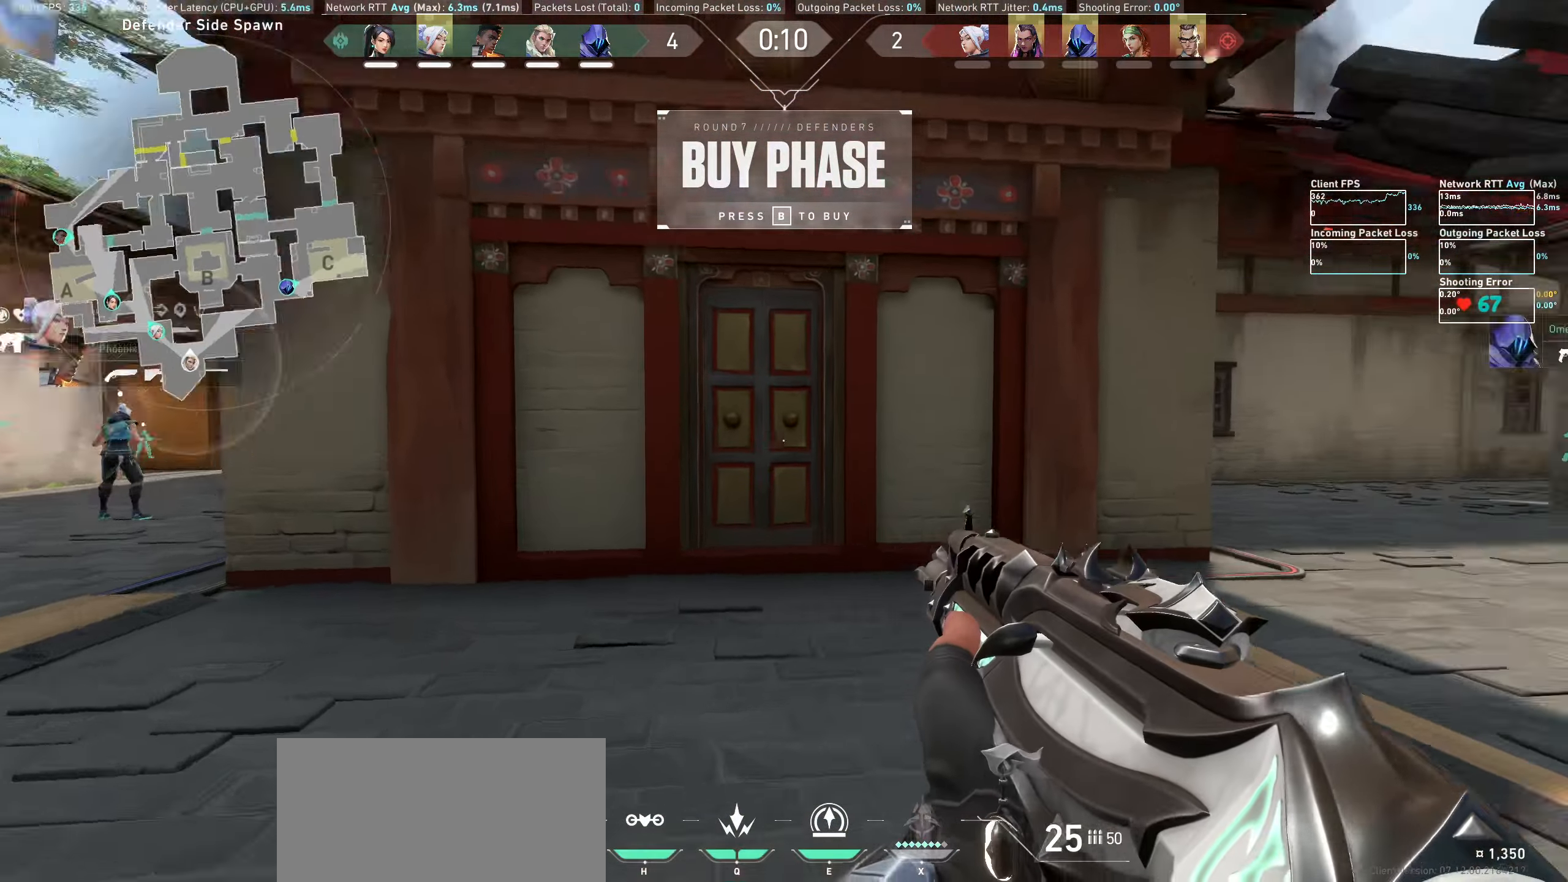
{"keys": ["w"], "mouse": [], "events": [[117, "d", "up"], [133, "mouse_wheel", "down"], [350, "mouse_wheel", "up"]]}
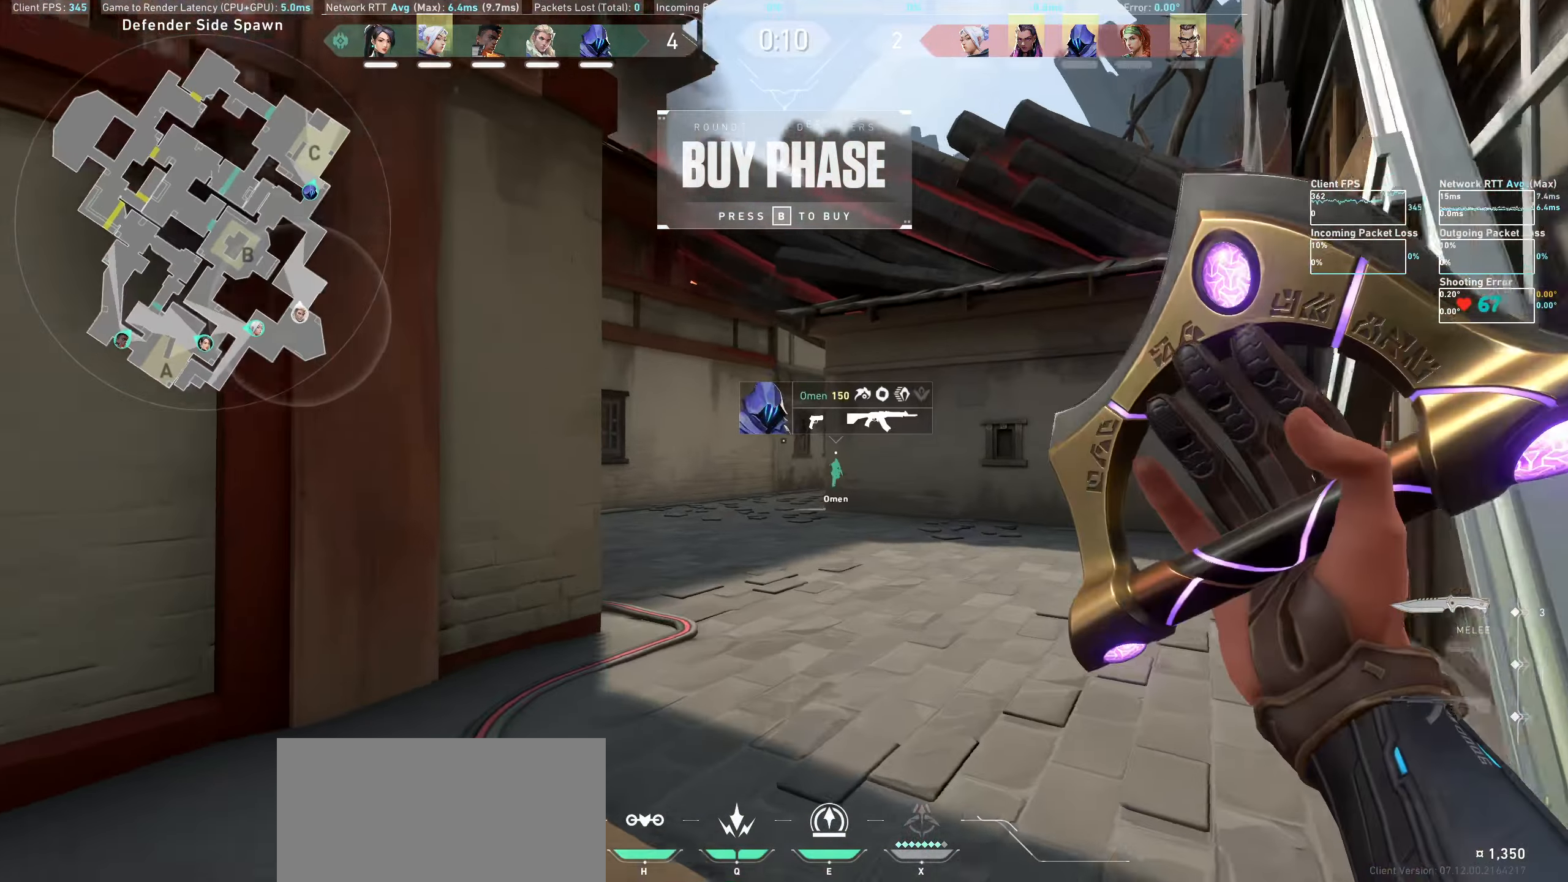
{"keys": ["w"], "mouse": [], "events": []}
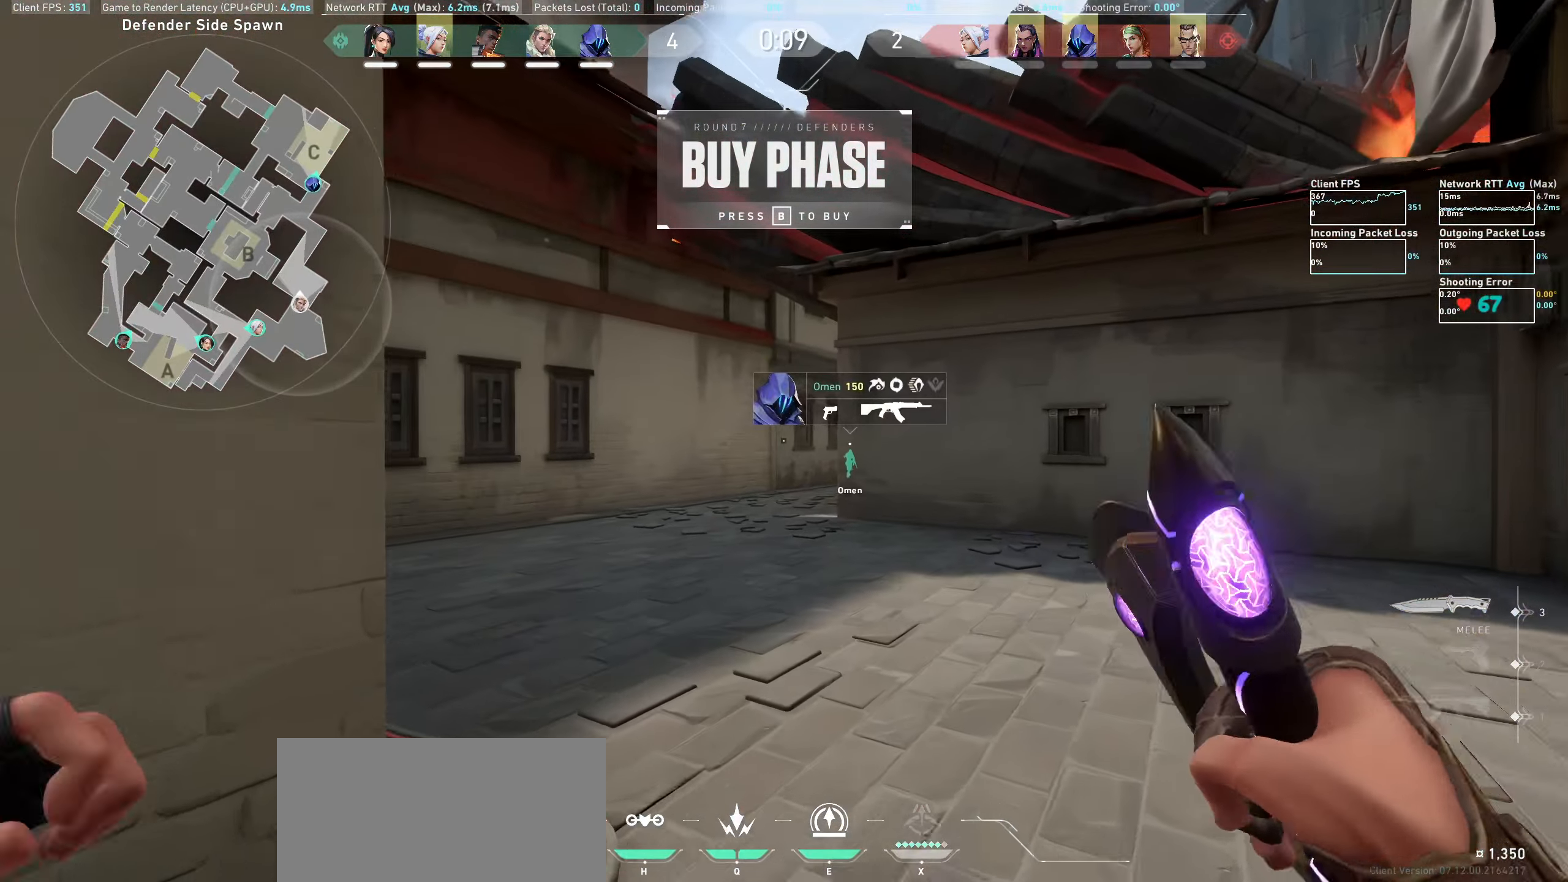
{"keys": ["w"], "mouse": [], "events": [[217, "a", "down"], [417, "a", "up"]]}
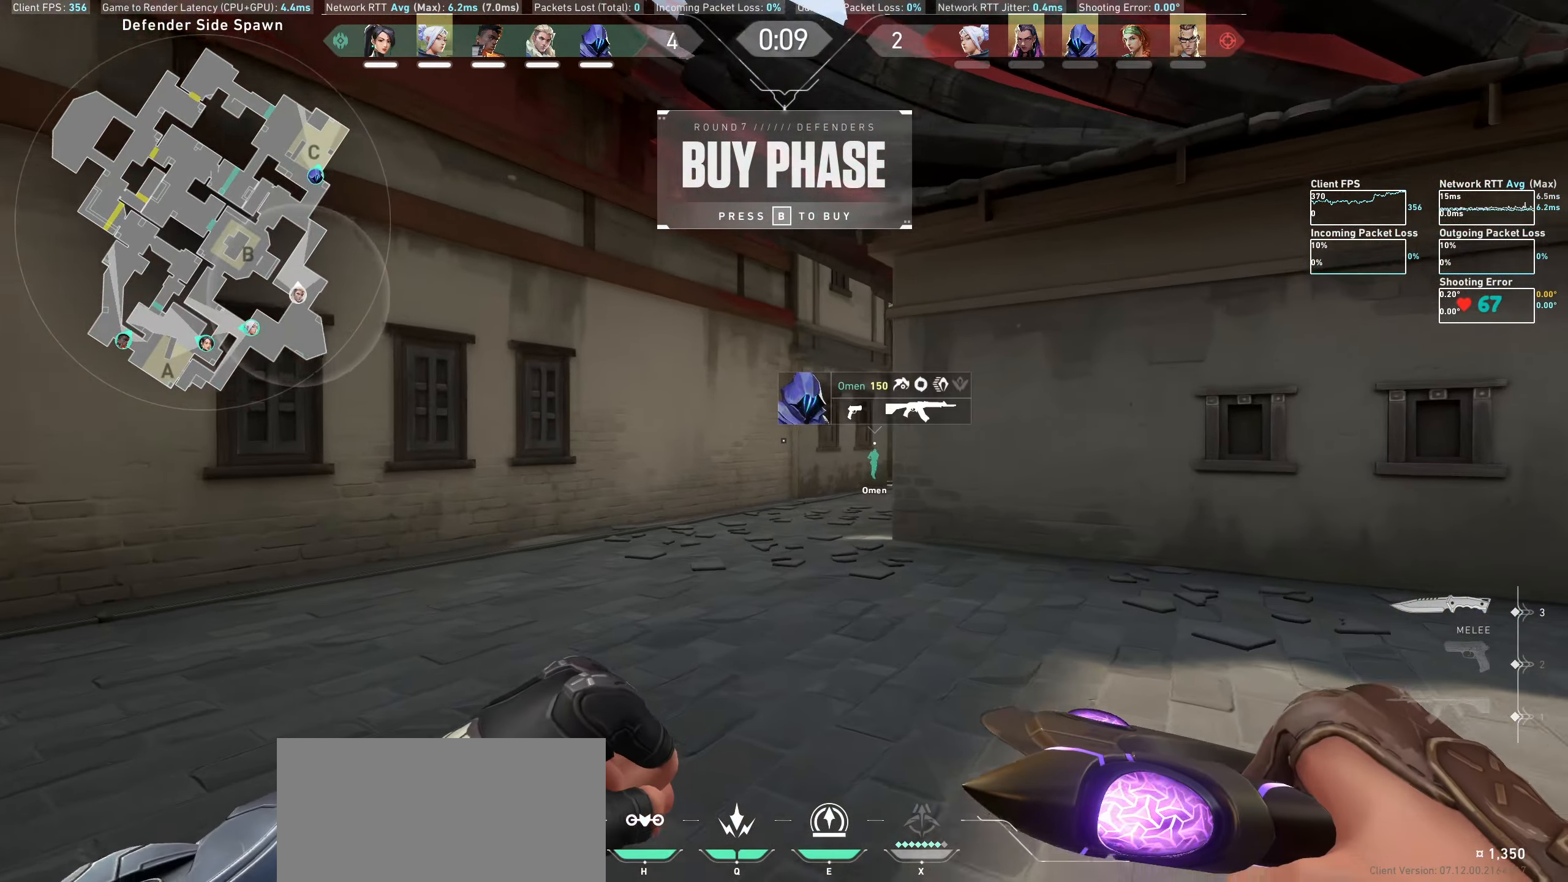
{"keys": ["w"], "mouse": [], "events": []}